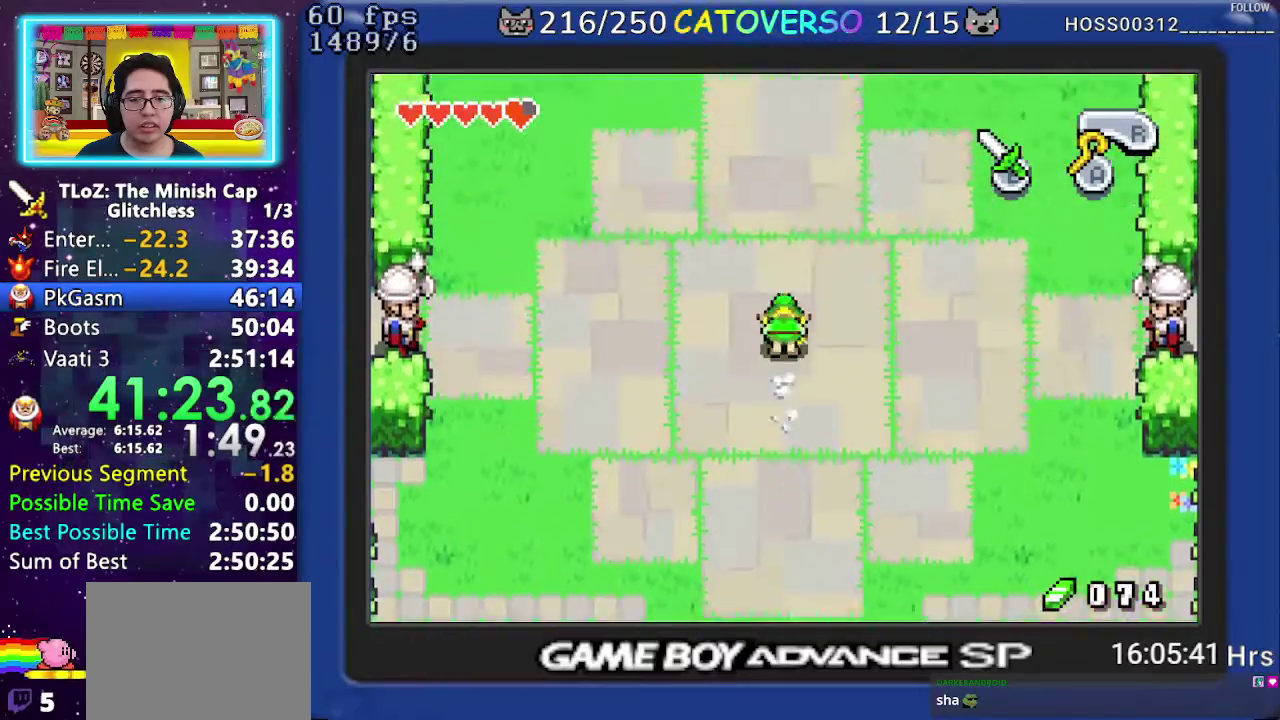
Gameplay with a controller (Nintendo layout); each line is a JSON object with the inputs held at the frame after it. "events" lists button and stick changes between this image and that frame as [ms after this image, input, new state], when the widget could be followed in between. Not read: HOME L3 R3.
{"buttons": ["DPAD_UP"], "events": [[133, "R1", "up"]]}
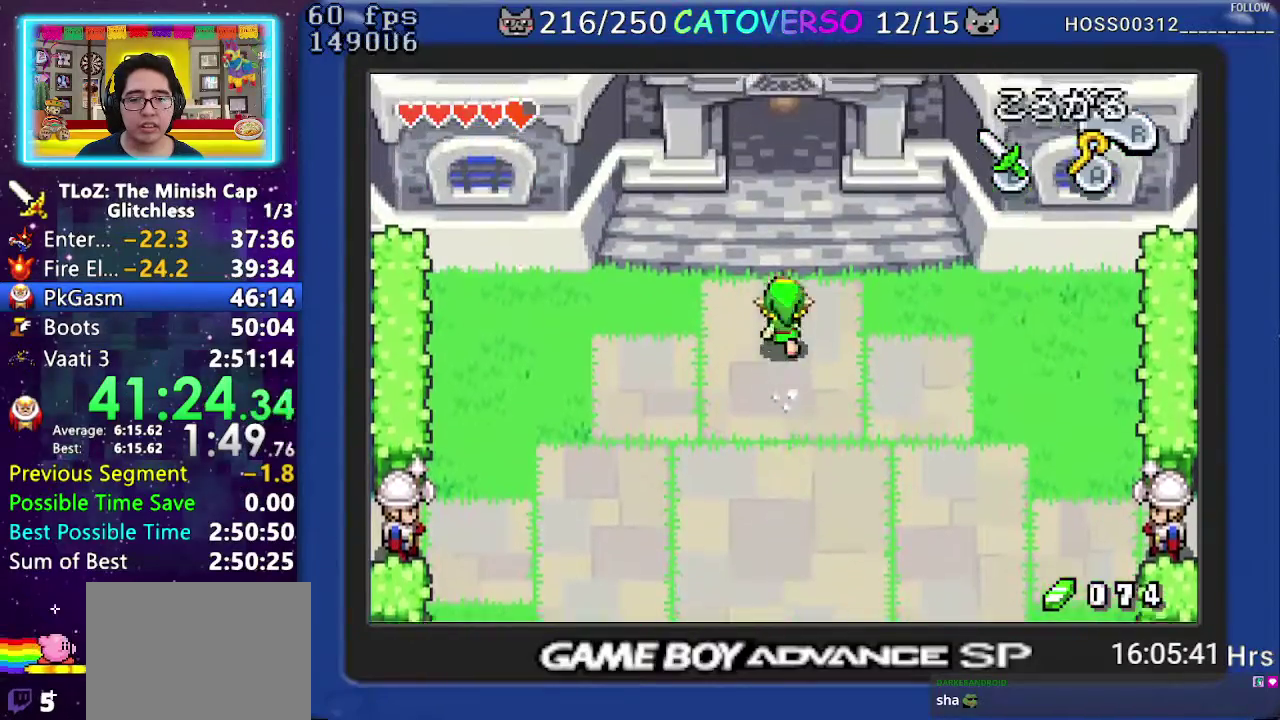
{"buttons": ["DPAD_UP"], "events": []}
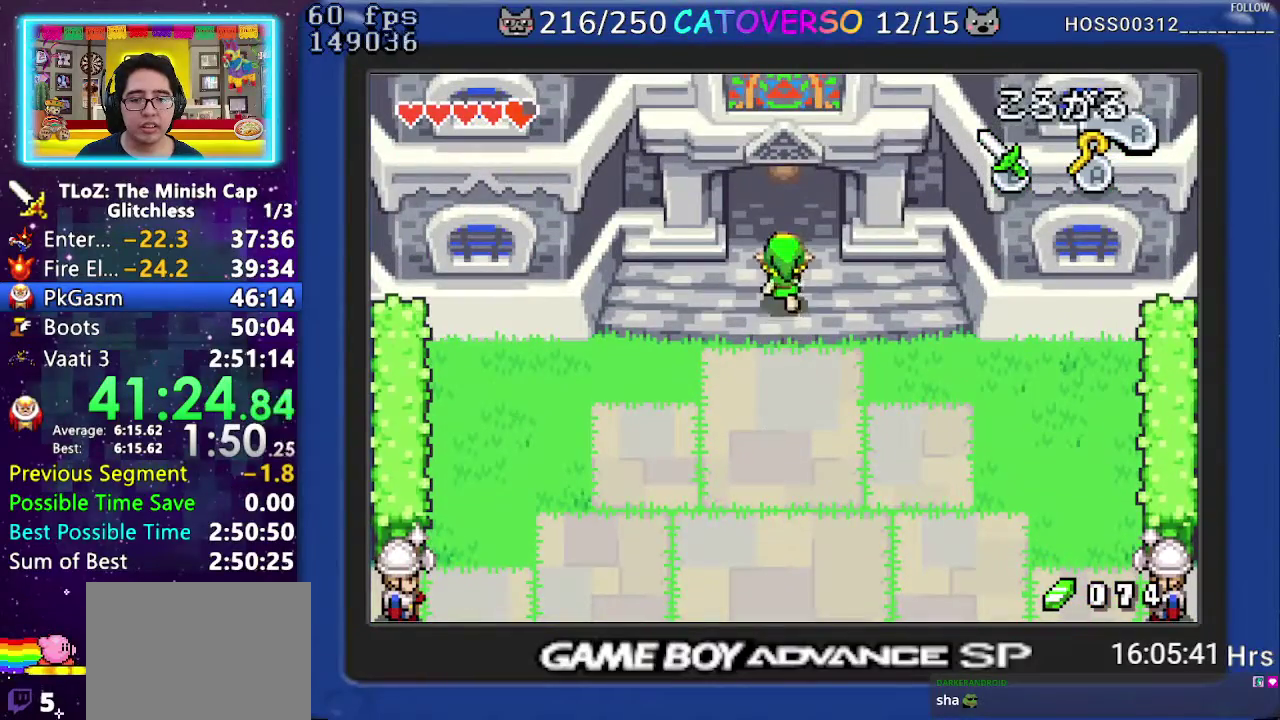
{"buttons": ["B"], "events": [[250, "B", "down"], [400, "DPAD_UP", "up"]]}
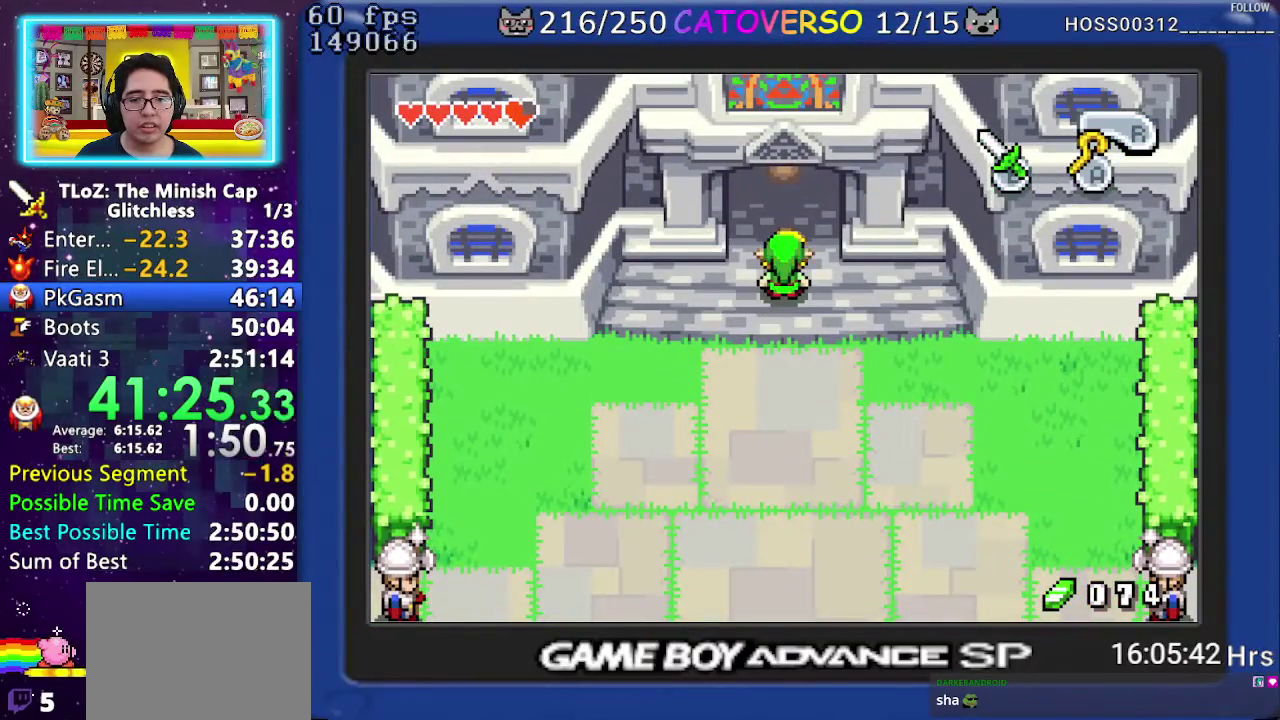
{"buttons": ["B"], "events": [[100, "DPAD_LEFT", "down"], [183, "DPAD_LEFT", "up"]]}
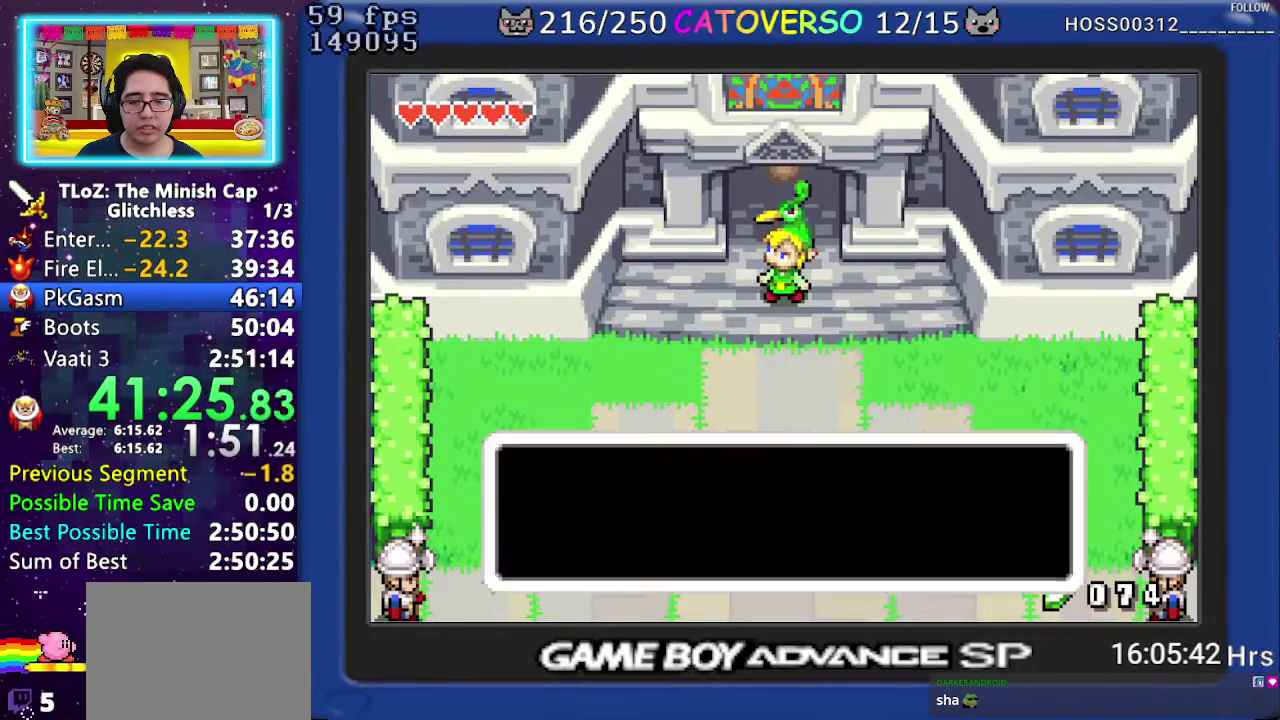
{"buttons": ["B", "DPAD_UP"], "events": [[33, "DPAD_UP", "down"], [67, "DPAD_UP", "up"], [100, "DPAD_UP", "down"], [117, "DPAD_LEFT", "down"], [167, "DPAD_LEFT", "up"], [217, "DPAD_UP", "up"], [233, "DPAD_LEFT", "down"], [300, "DPAD_LEFT", "up"], [317, "DPAD_UP", "down"], [417, "DPAD_UP", "up"], [450, "DPAD_UP", "down"]]}
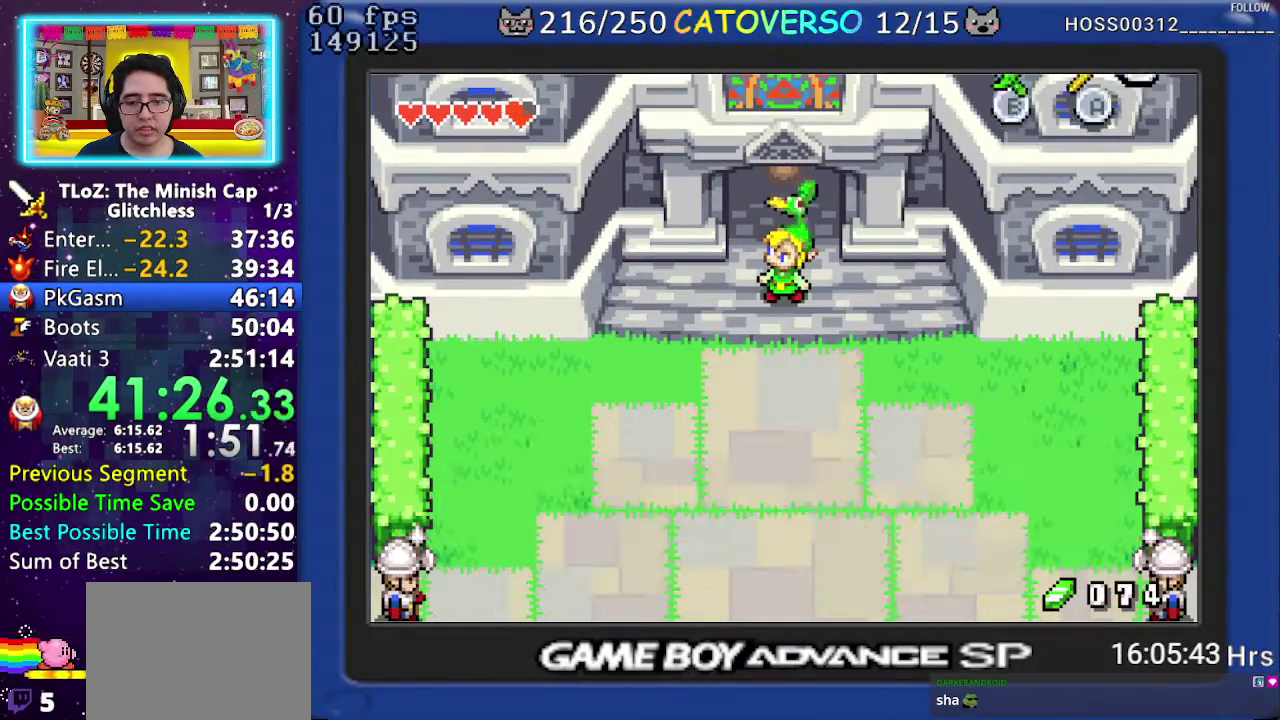
{"buttons": ["DPAD_UP"], "events": [[133, "B", "up"], [233, "R1", "down"], [317, "R1", "up"], [367, "R1", "down"], [483, "R1", "up"]]}
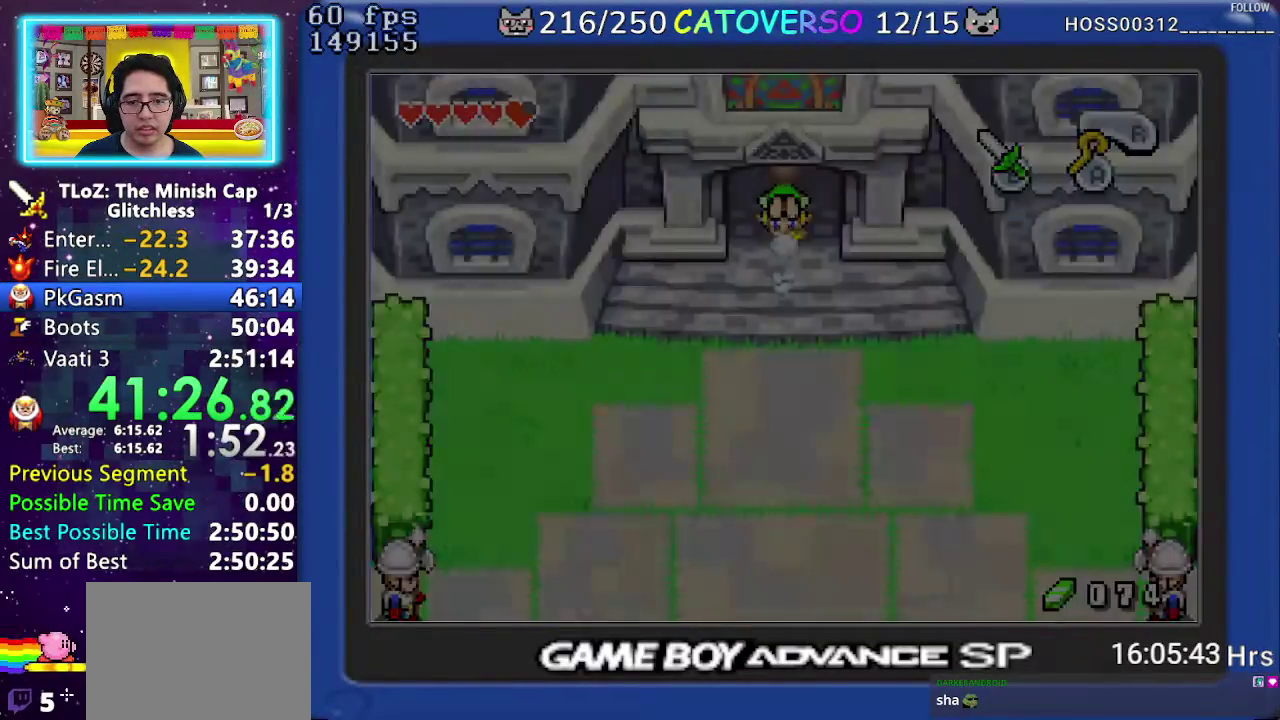
{"buttons": ["DPAD_UP"], "events": [[317, "DPAD_LEFT", "down"], [433, "DPAD_LEFT", "up"]]}
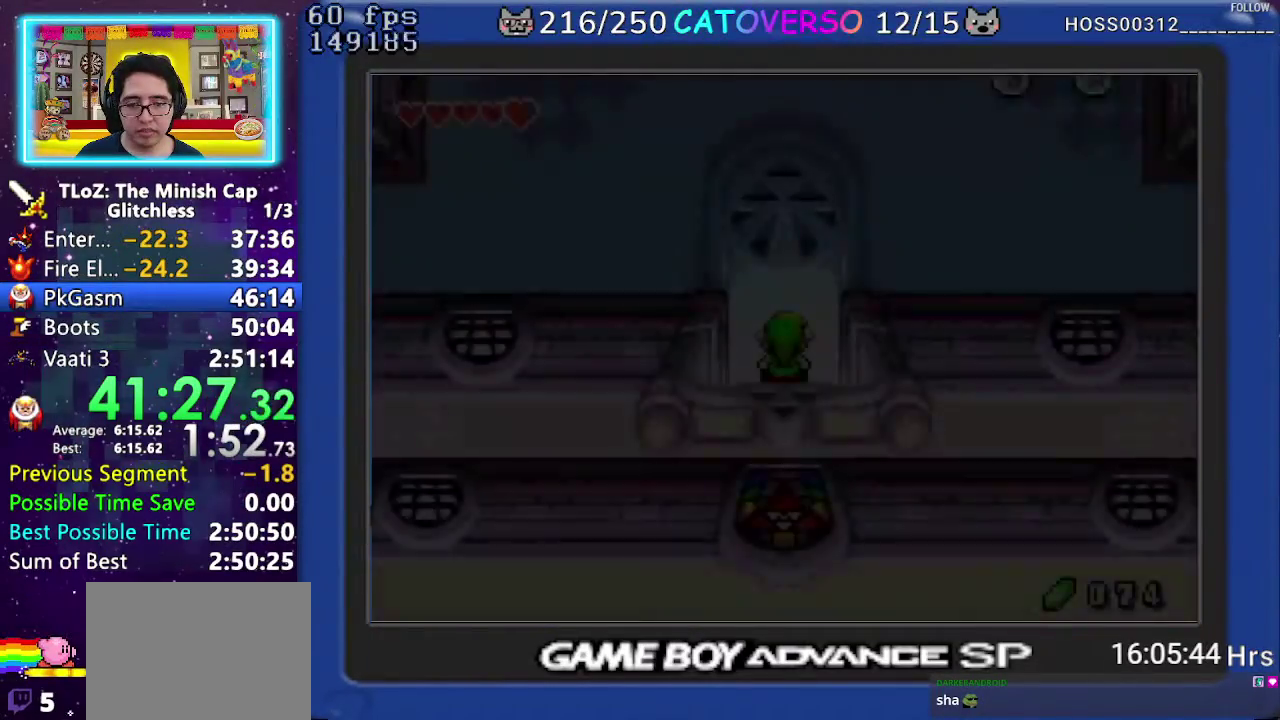
{"buttons": ["DPAD_UP", "DPAD_LEFT"], "events": [[33, "DPAD_LEFT", "down"]]}
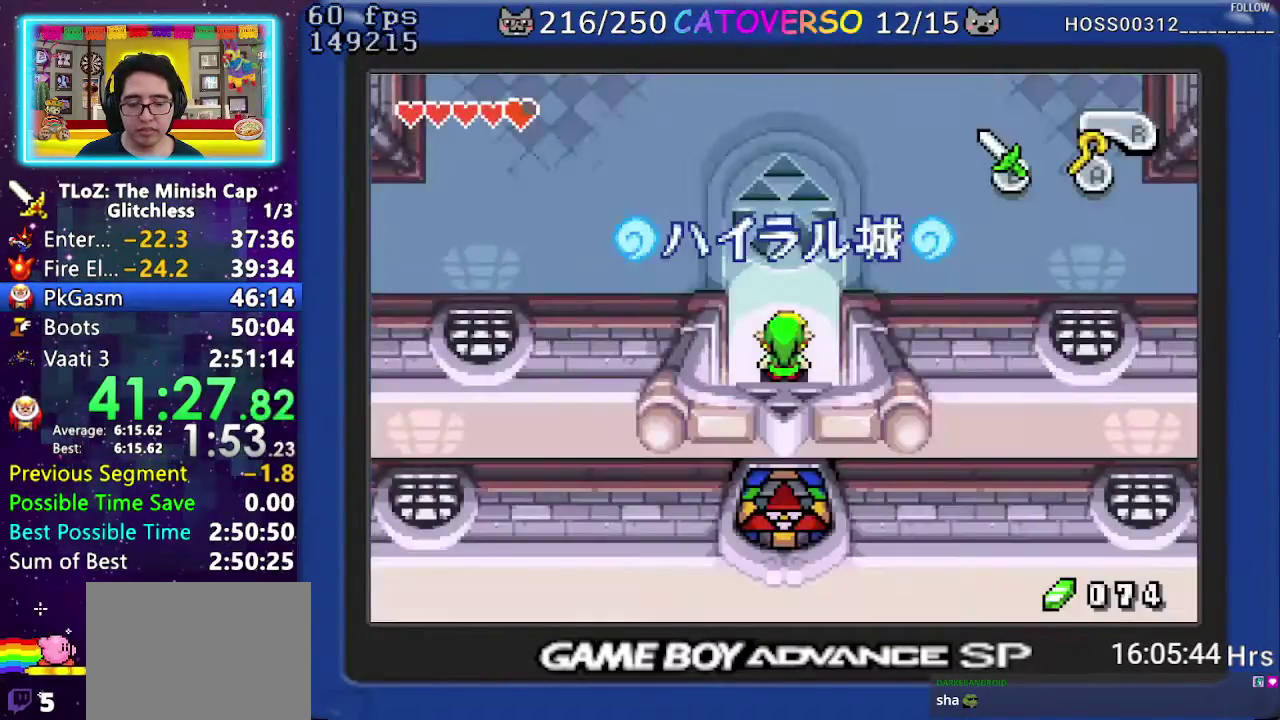
{"buttons": ["DPAD_UP", "DPAD_LEFT"], "events": []}
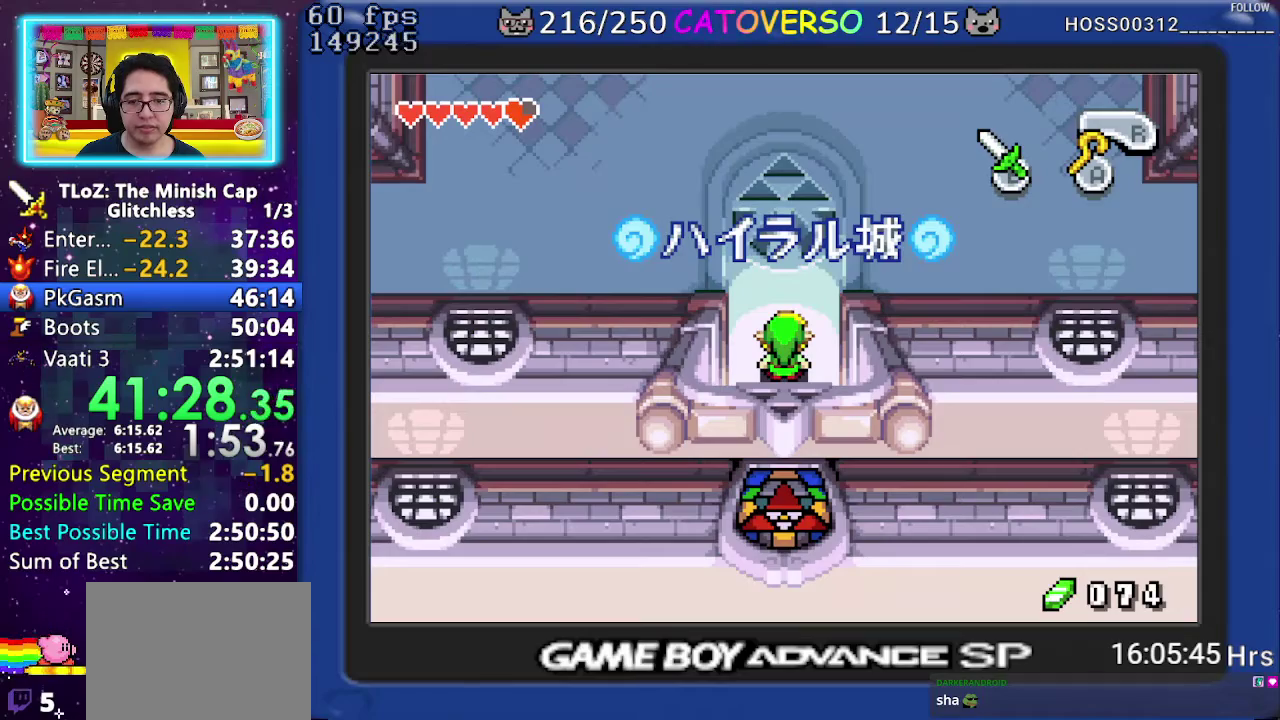
{"buttons": ["DPAD_UP", "DPAD_LEFT"], "events": []}
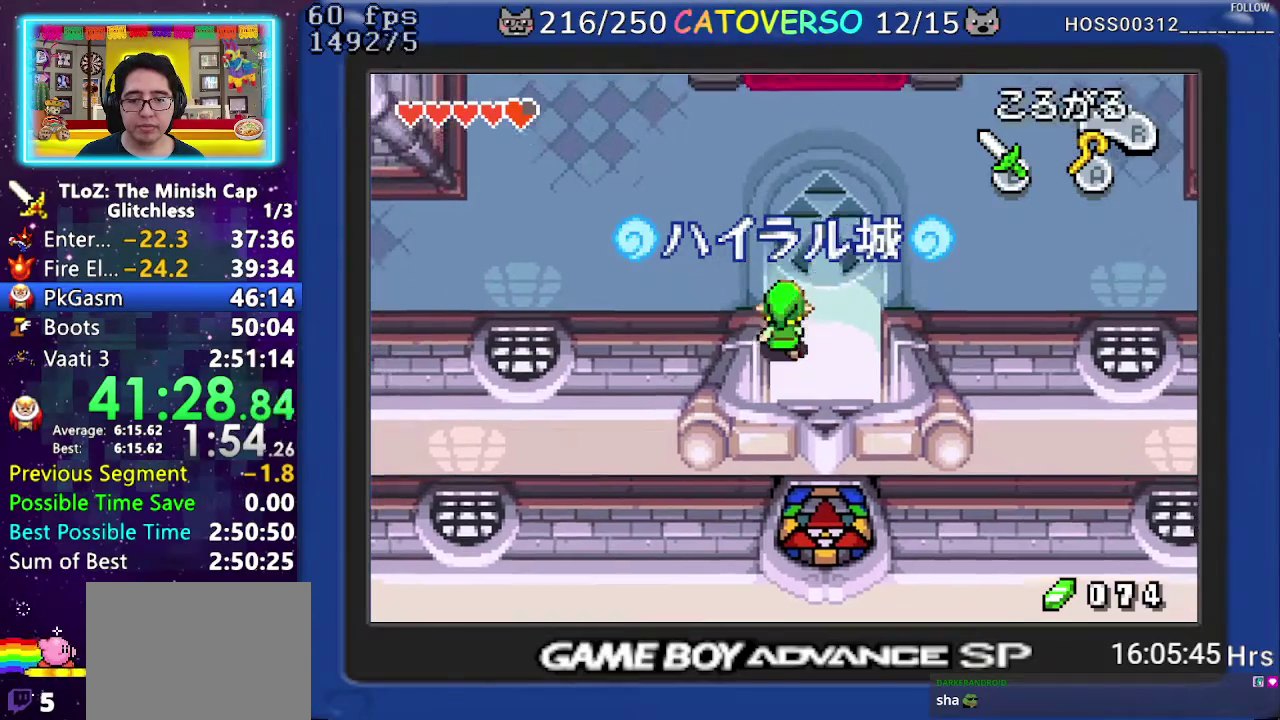
{"buttons": ["DPAD_LEFT"], "events": [[267, "DPAD_UP", "up"], [283, "R1", "down"], [433, "R1", "up"]]}
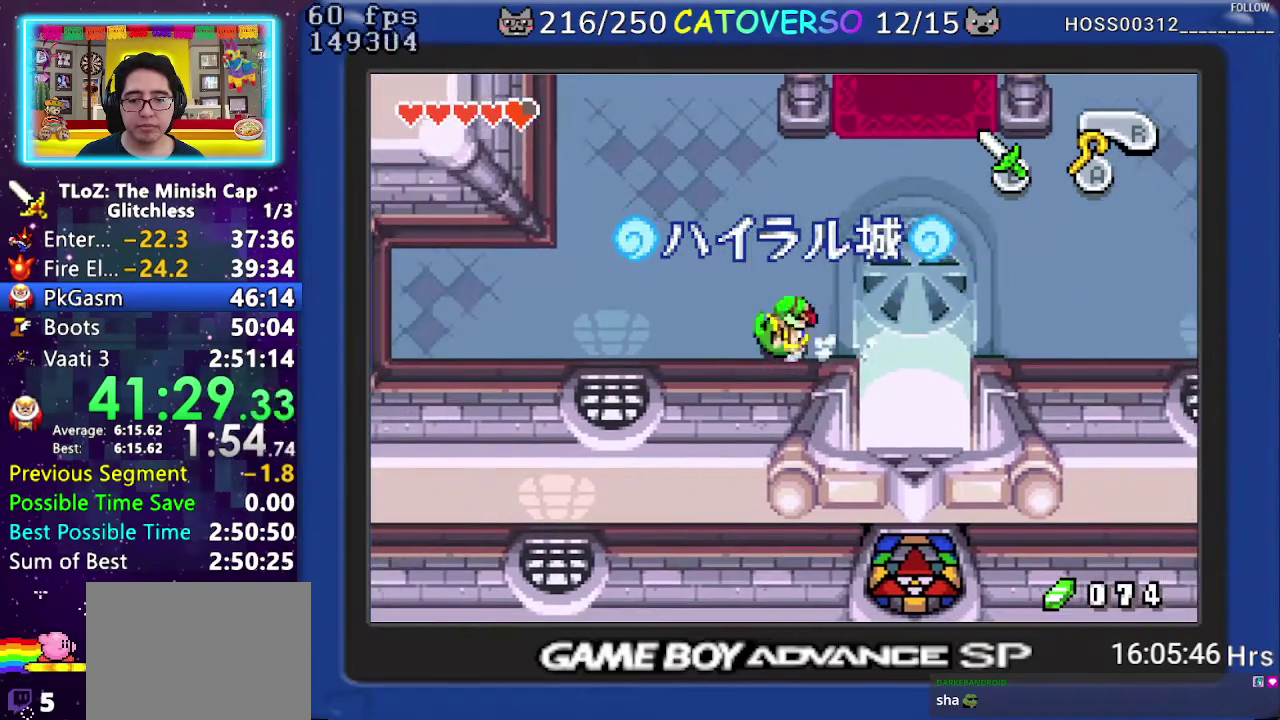
{"buttons": ["DPAD_UP", "DPAD_LEFT"], "events": [[267, "DPAD_UP", "down"], [333, "DPAD_LEFT", "up"], [350, "R1", "down"], [483, "DPAD_LEFT", "down"], [500, "R1", "up"]]}
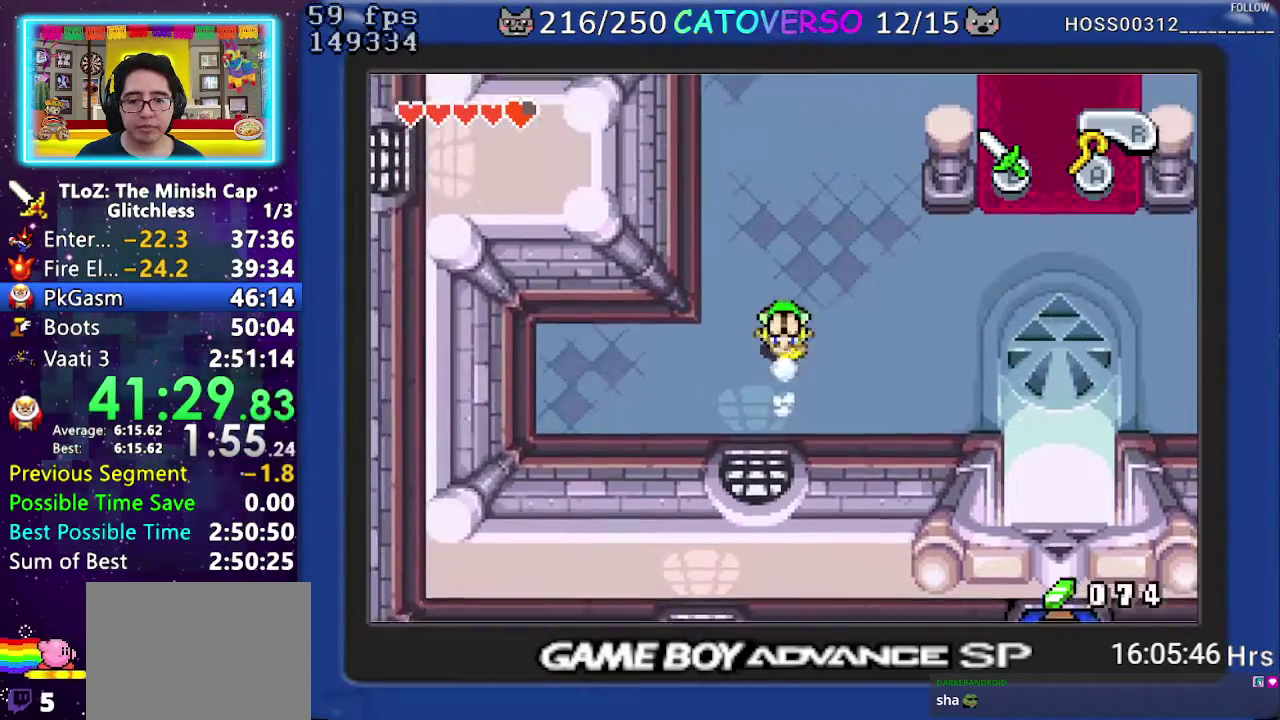
{"buttons": ["R1", "DPAD_UP", "DPAD_LEFT"], "events": [[367, "R1", "down"]]}
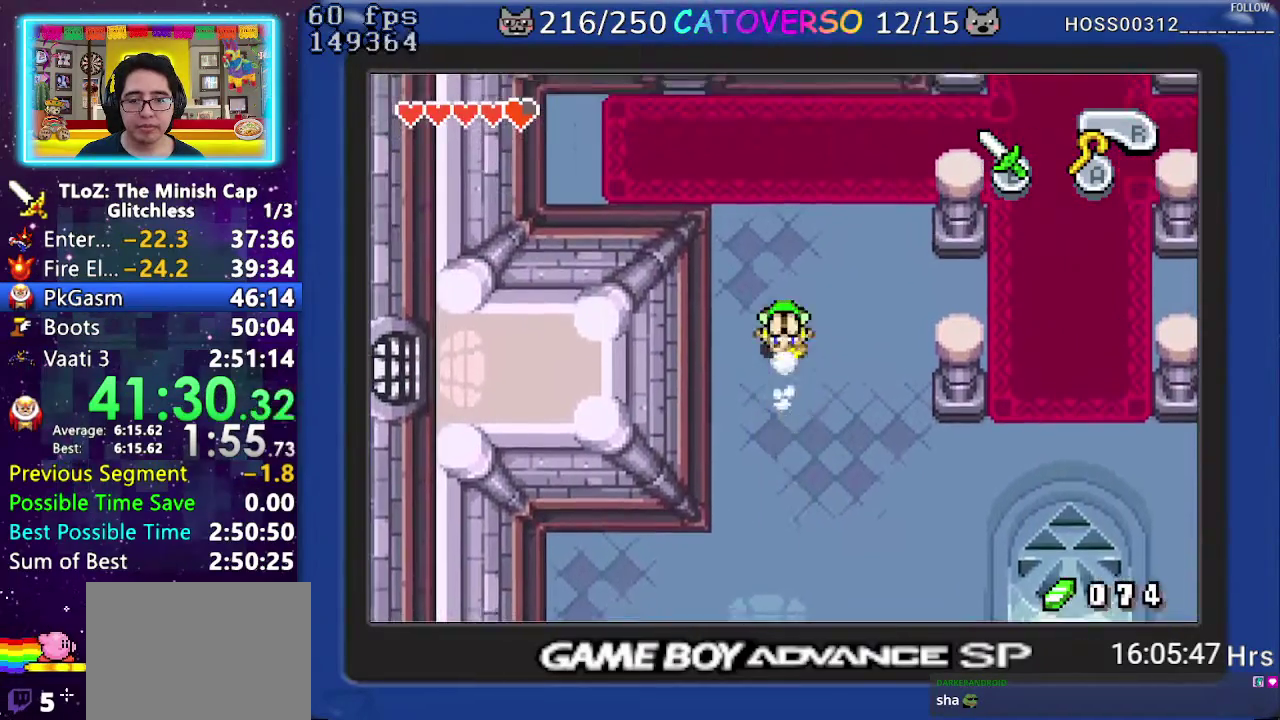
{"buttons": ["DPAD_UP", "DPAD_LEFT"], "events": [[67, "R1", "up"]]}
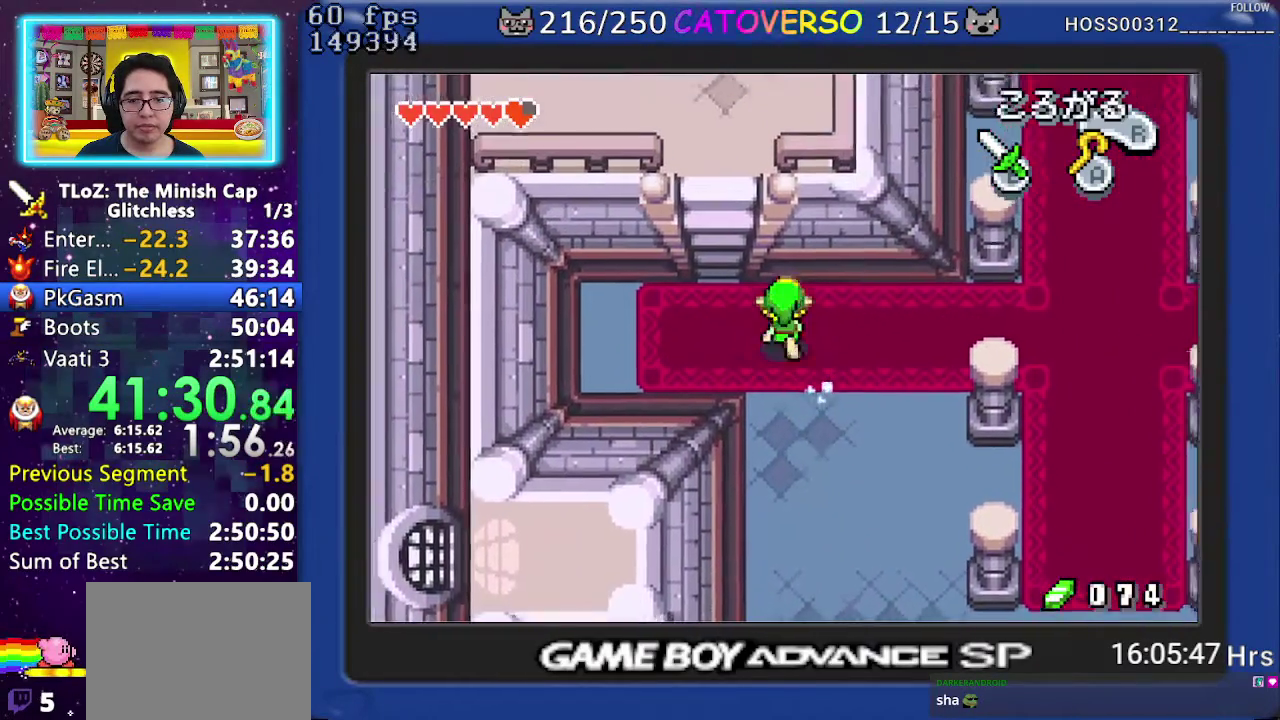
{"buttons": ["DPAD_UP", "DPAD_LEFT"], "events": [[333, "R1", "down"], [500, "R1", "up"]]}
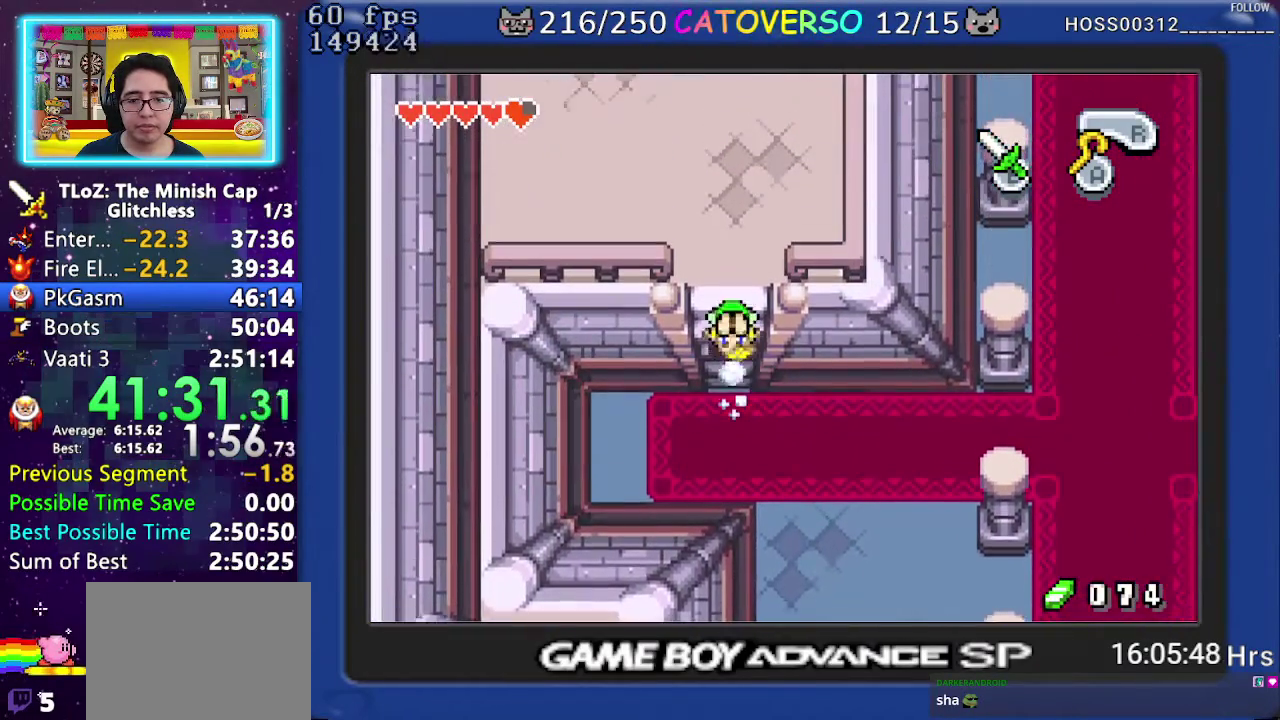
{"buttons": ["R1", "DPAD_UP", "DPAD_LEFT"], "events": [[333, "R1", "down"]]}
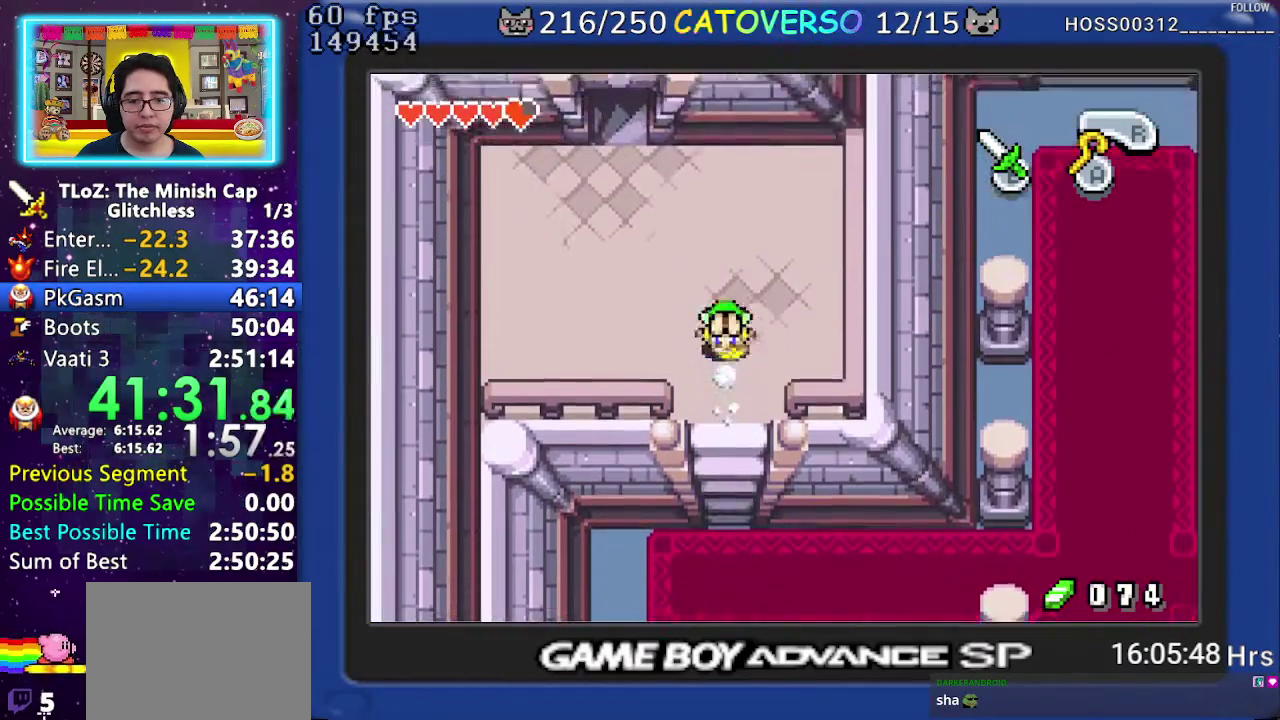
{"buttons": ["DPAD_LEFT"], "events": [[33, "R1", "up"], [400, "DPAD_UP", "up"]]}
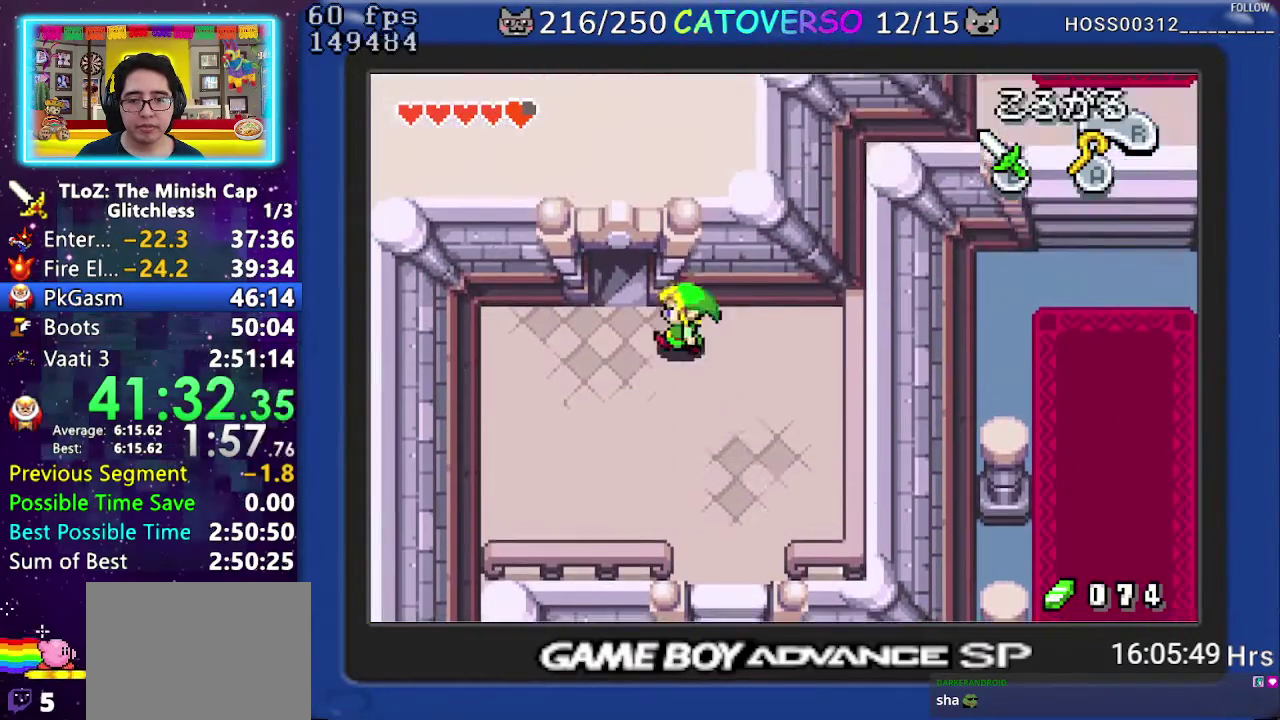
{"buttons": ["DPAD_UP"], "events": [[67, "DPAD_UP", "down"], [250, "DPAD_LEFT", "up"]]}
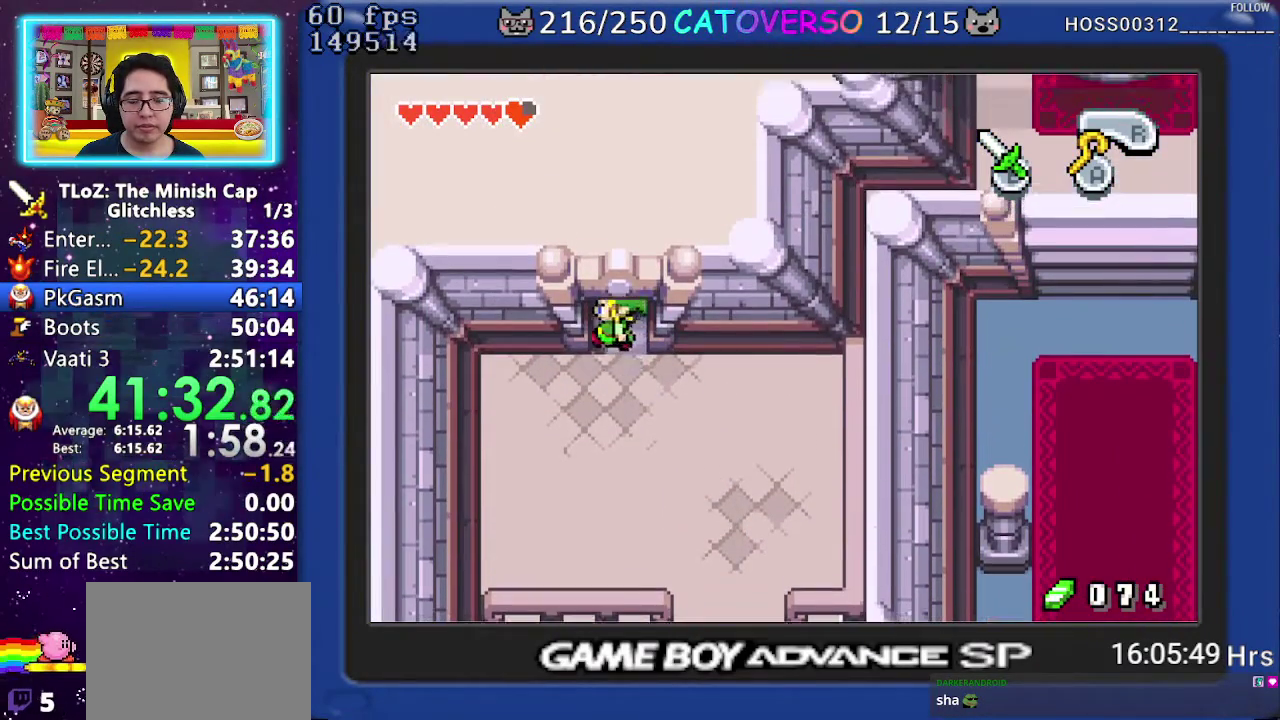
{"buttons": [], "events": [[317, "DPAD_UP", "up"]]}
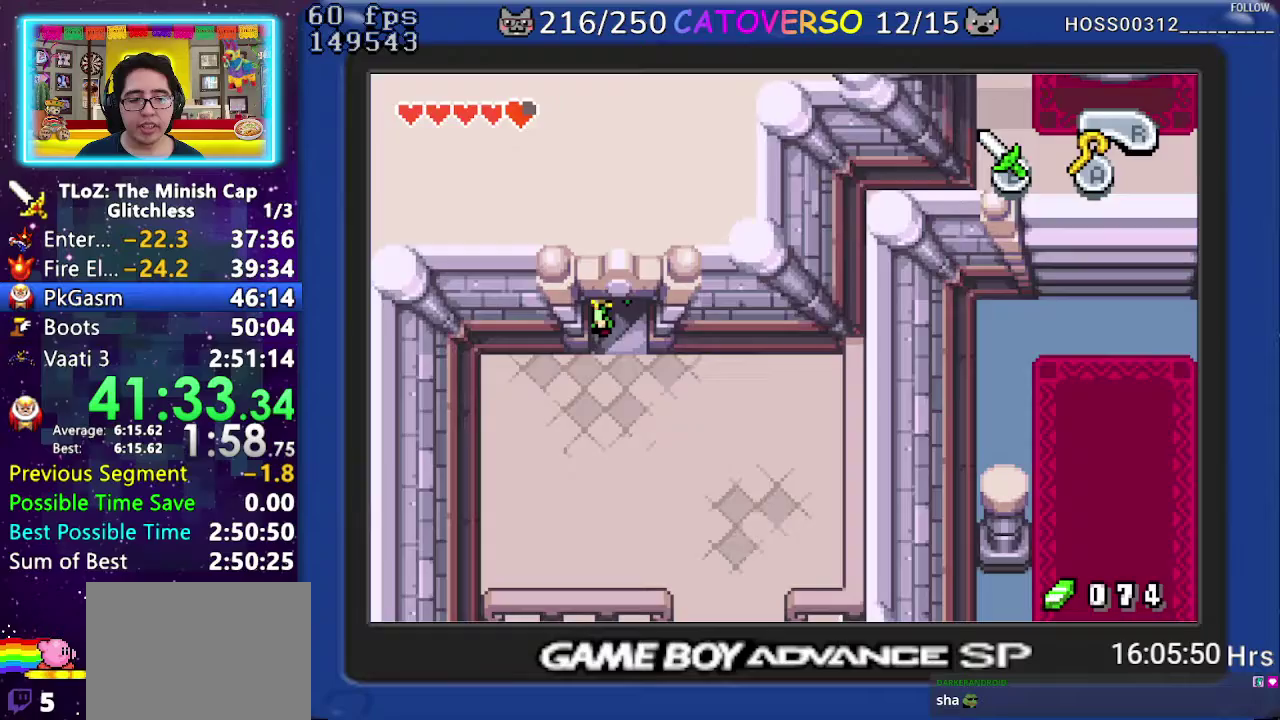
{"buttons": [], "events": []}
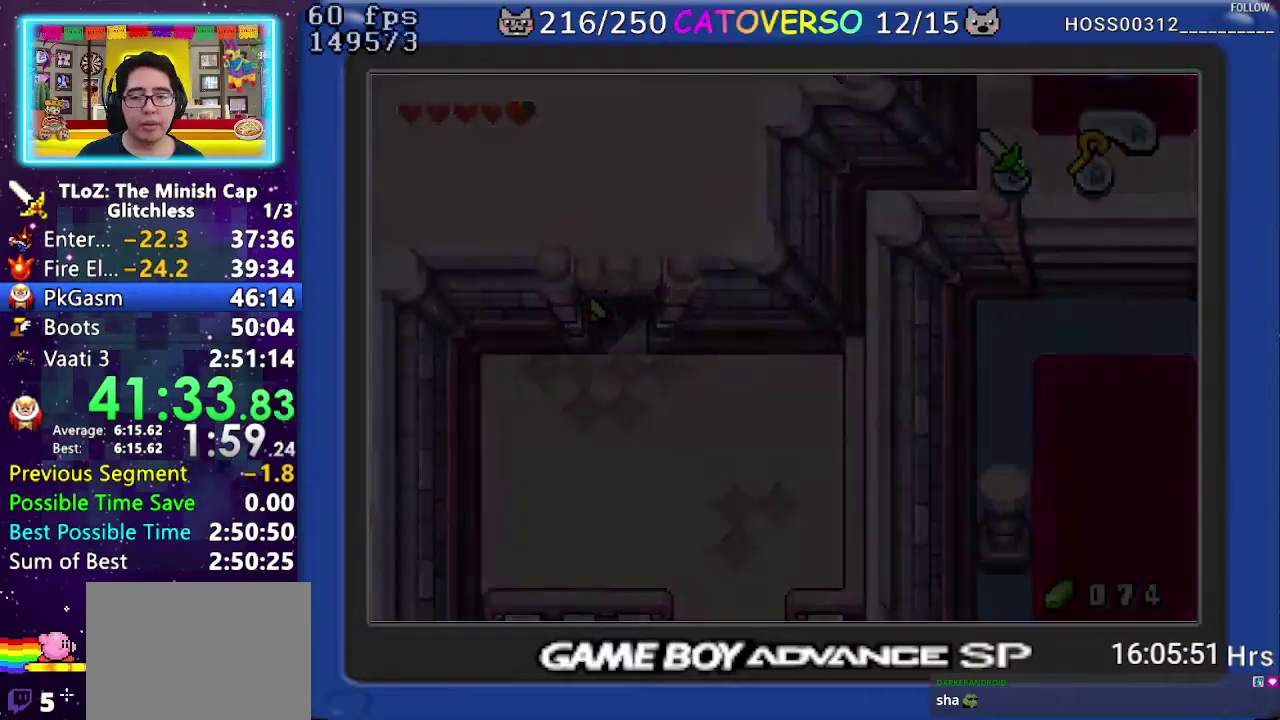
{"buttons": [], "events": []}
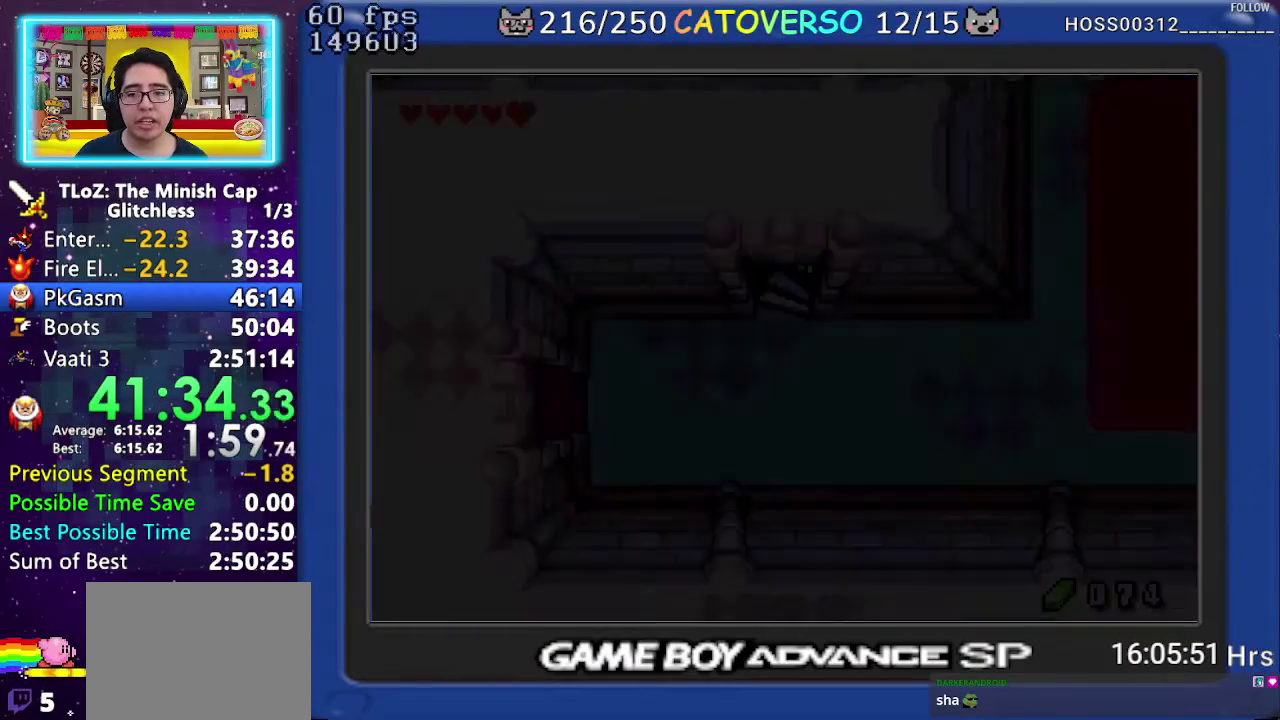
{"buttons": [], "events": []}
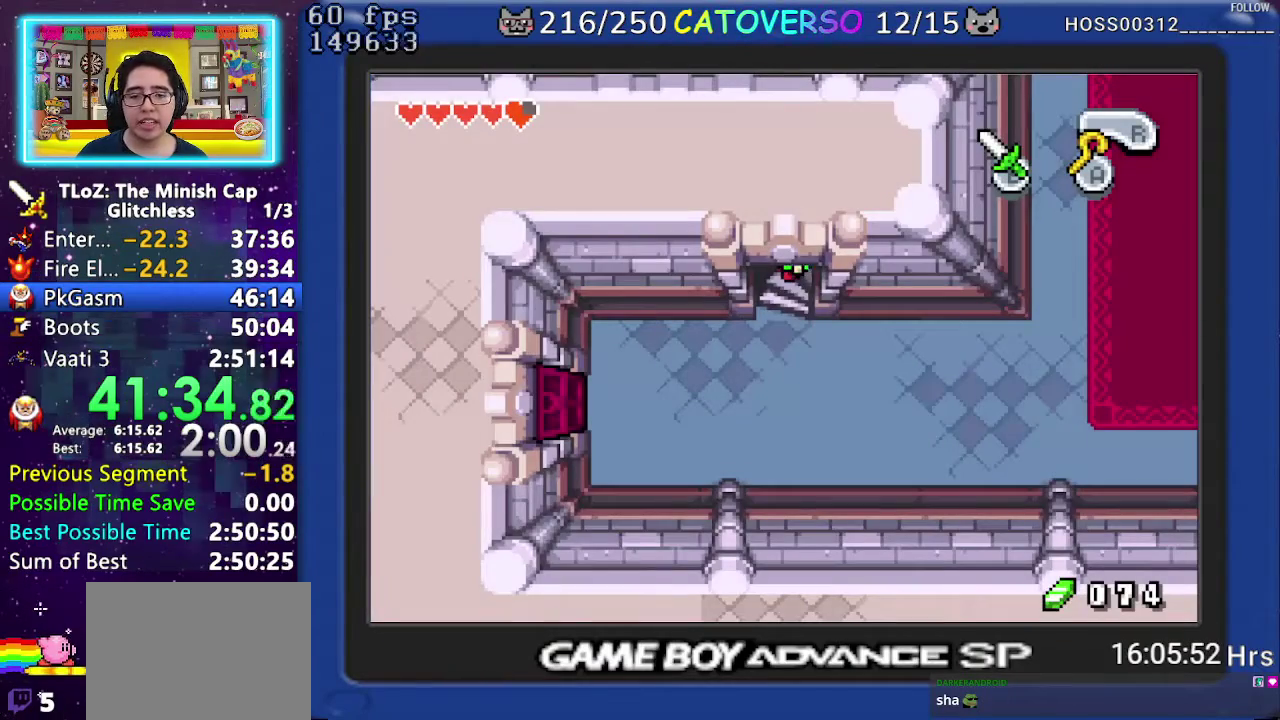
{"buttons": ["DPAD_RIGHT"], "events": [[150, "DPAD_RIGHT", "down"], [367, "R1", "down"], [483, "R1", "up"]]}
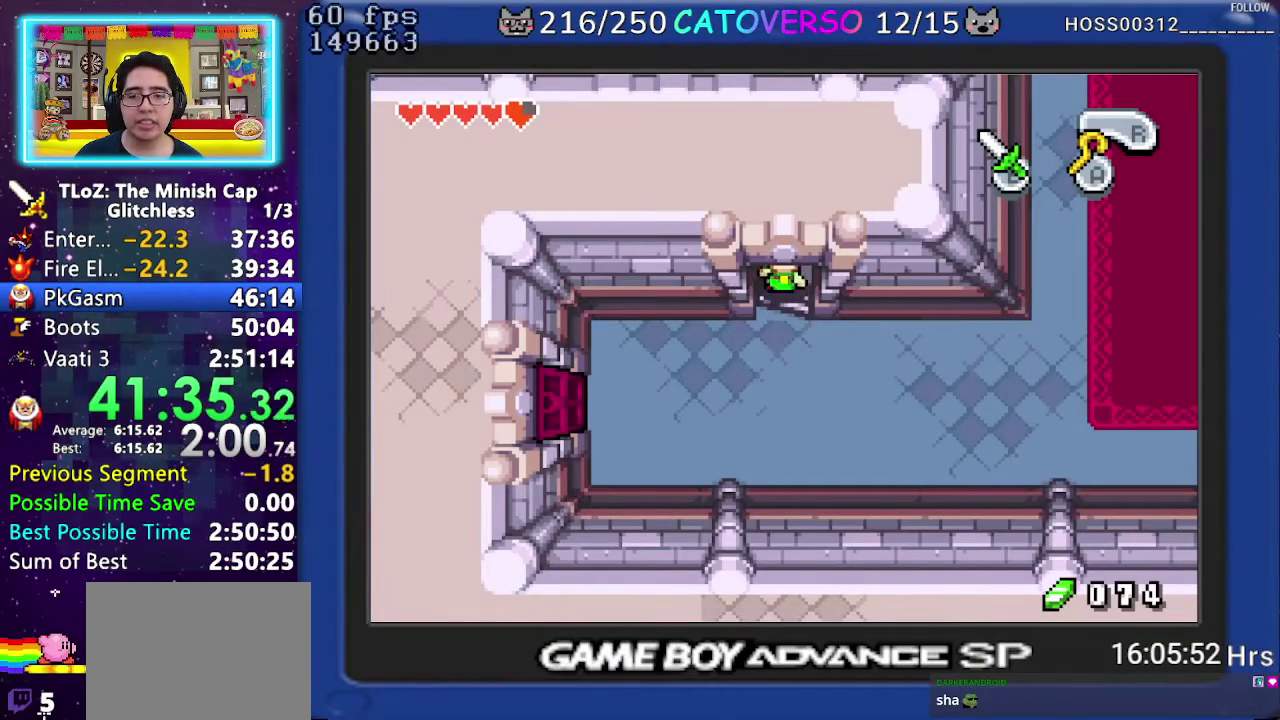
{"buttons": ["R1", "DPAD_RIGHT"], "events": [[50, "R1", "down"], [133, "R1", "up"], [200, "R1", "down"], [267, "R1", "up"], [333, "R1", "down"], [400, "R1", "up"], [483, "R1", "down"]]}
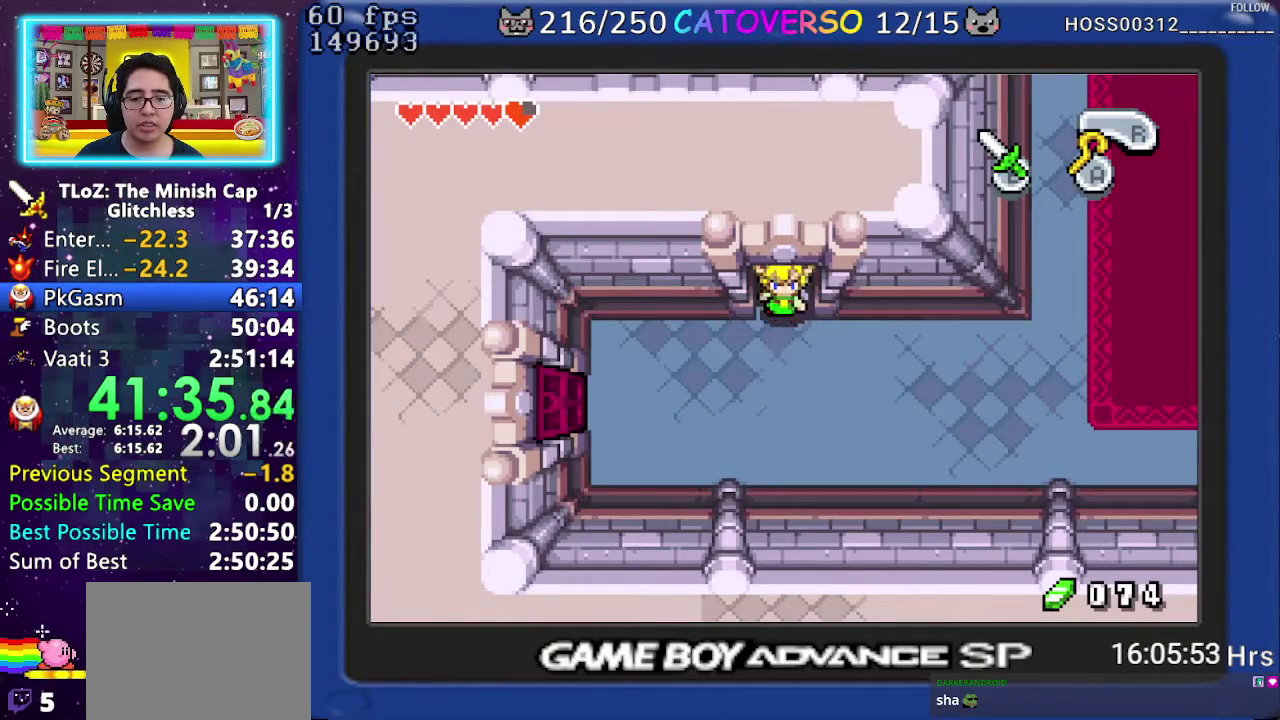
{"buttons": ["R1", "DPAD_RIGHT"], "events": [[50, "R1", "up"], [133, "R1", "down"], [200, "R1", "up"], [283, "R1", "down"]]}
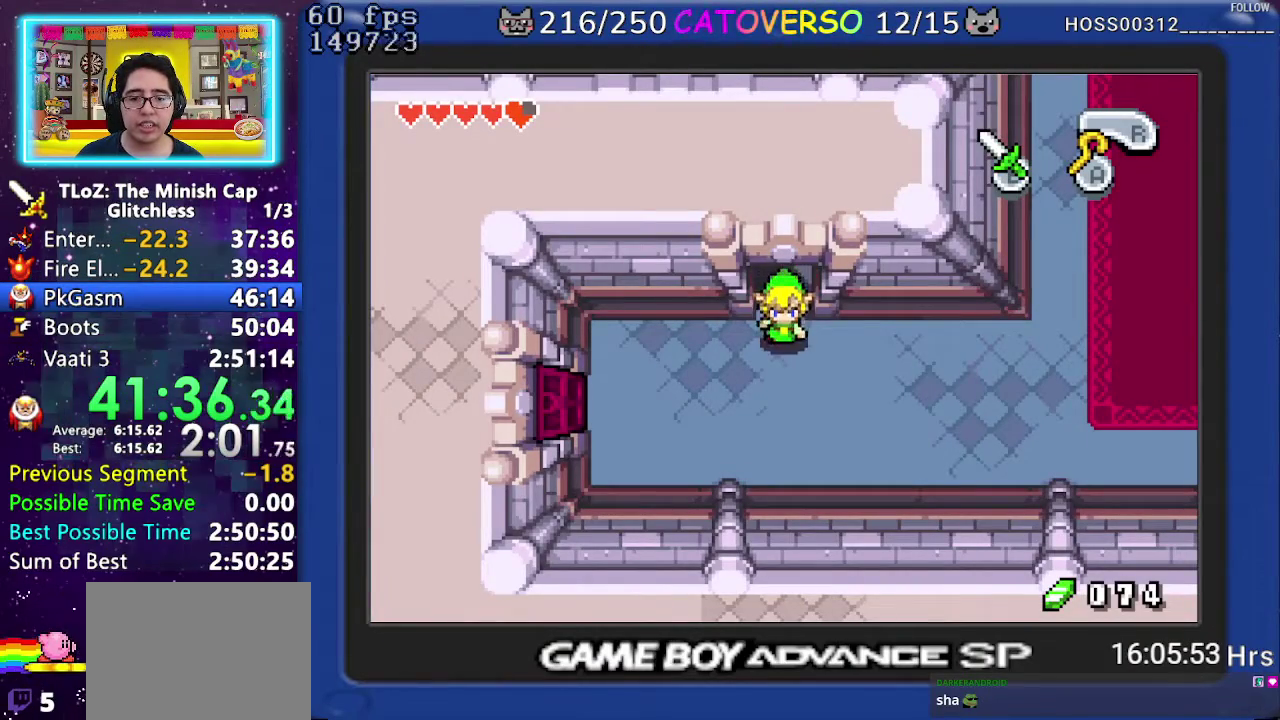
{"buttons": ["R1", "DPAD_RIGHT"], "events": [[17, "R1", "up"], [67, "R1", "down"], [167, "R1", "up"], [250, "R1", "down"], [350, "R1", "up"], [417, "R1", "down"]]}
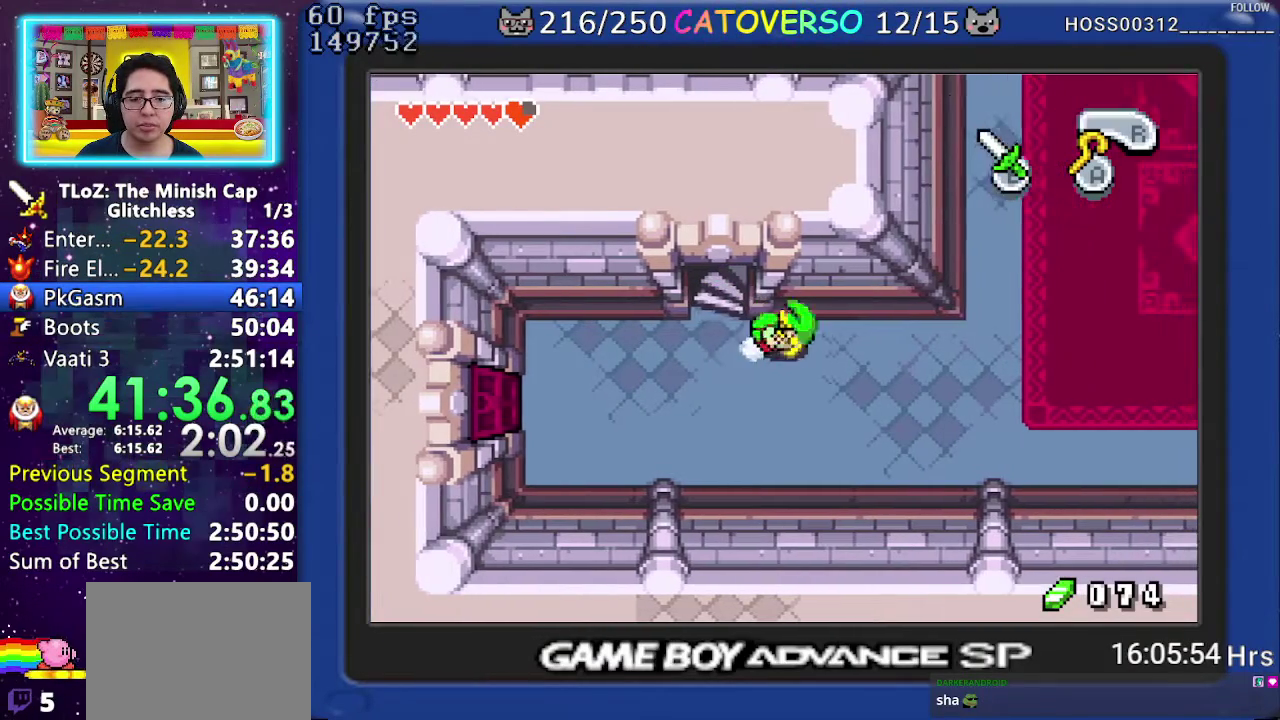
{"buttons": ["R1", "DPAD_RIGHT"], "events": [[17, "R1", "up"], [67, "R1", "down"], [217, "R1", "up"], [450, "R1", "down"]]}
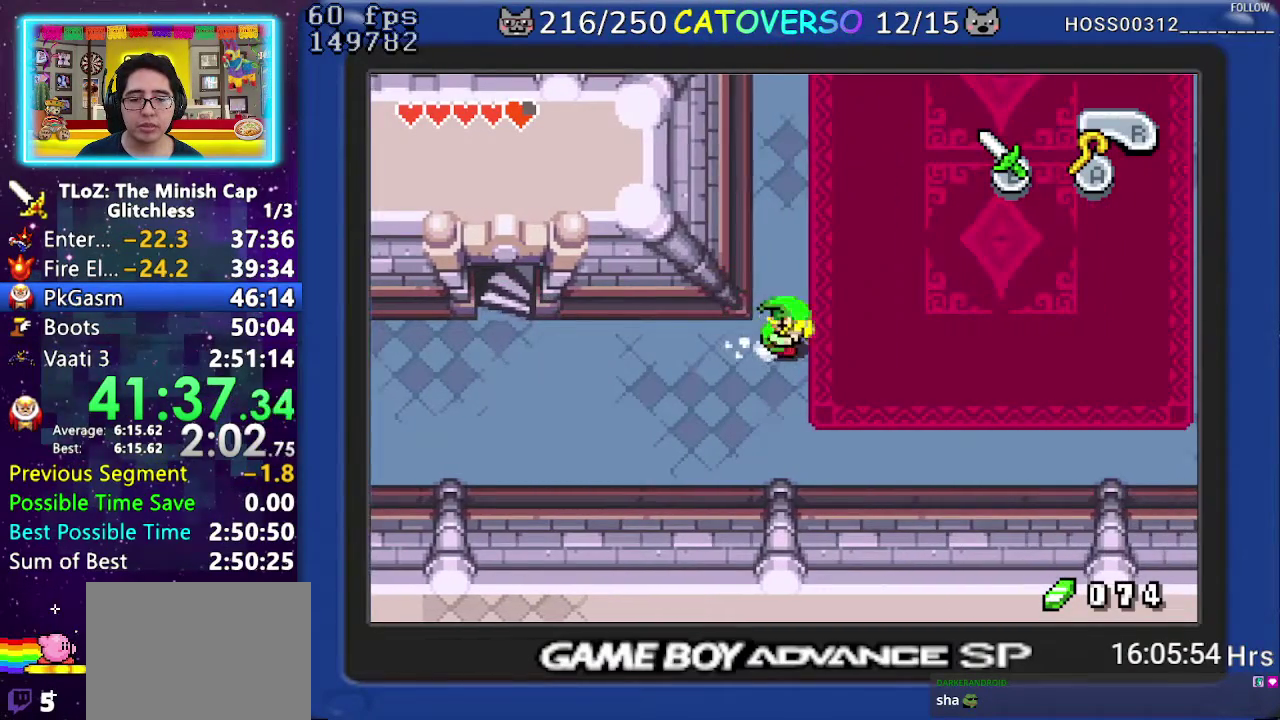
{"buttons": ["R1", "DPAD_UP"], "events": [[117, "R1", "up"], [283, "DPAD_UP", "down"], [367, "DPAD_RIGHT", "up"], [467, "R1", "down"]]}